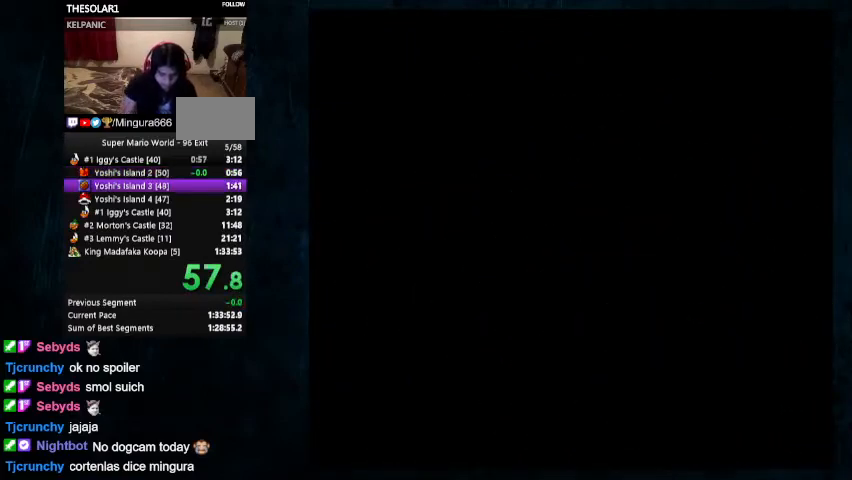
Gameplay with a controller (Nintendo layout); each line is a JSON object with the inputs held at the frame after it (dt_ms = milliseconds from this image to that frame). "events" lists button and stick changes between this image and that frame as [ms after this image, input, new state], when the widget could be followed in between. Not read: L1 L3 R1 R3.
{"dt_ms": 500, "buttons": ["A"], "events": [[200, "A", "down"], [333, "A", "up"], [400, "A", "down"]]}
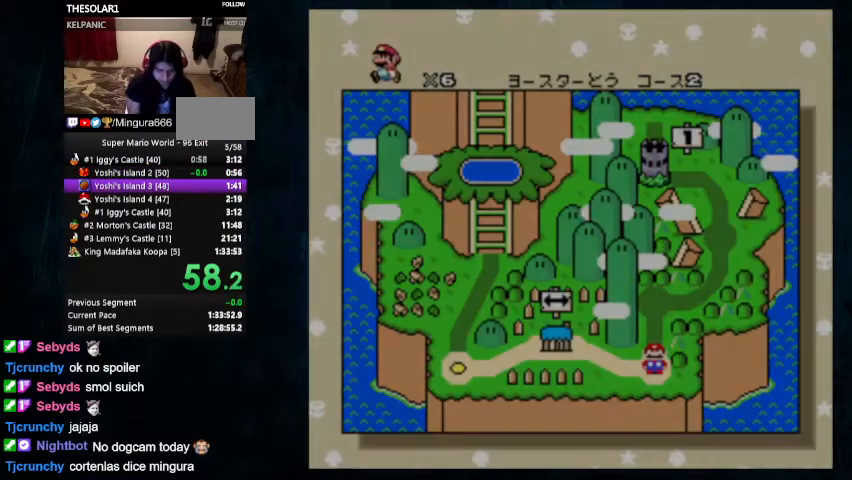
{"dt_ms": 500, "buttons": ["B"], "events": [[133, "B", "down"], [167, "A", "up"], [367, "A", "down"], [367, "B", "up"], [467, "A", "up"], [467, "B", "down"]]}
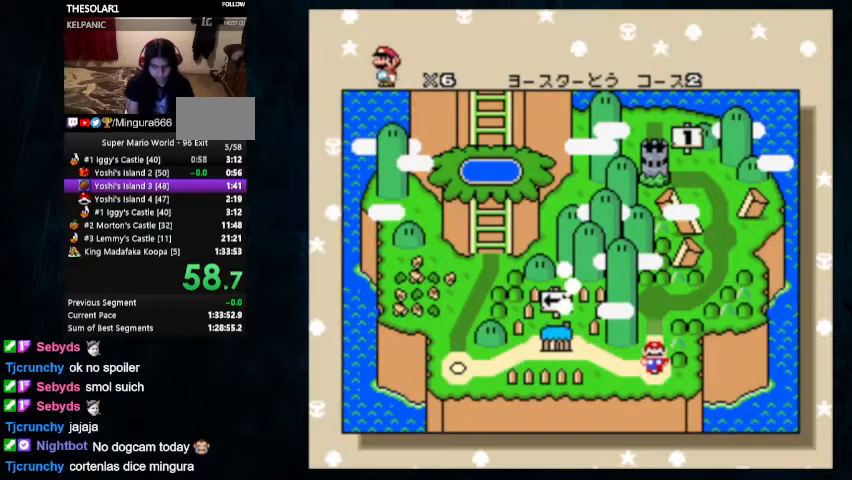
{"dt_ms": 500, "buttons": ["A", "B"], "events": [[100, "A", "down"], [100, "B", "up"], [200, "A", "up"], [200, "B", "down"], [467, "A", "down"], [467, "B", "up"], [500, "B", "down"]]}
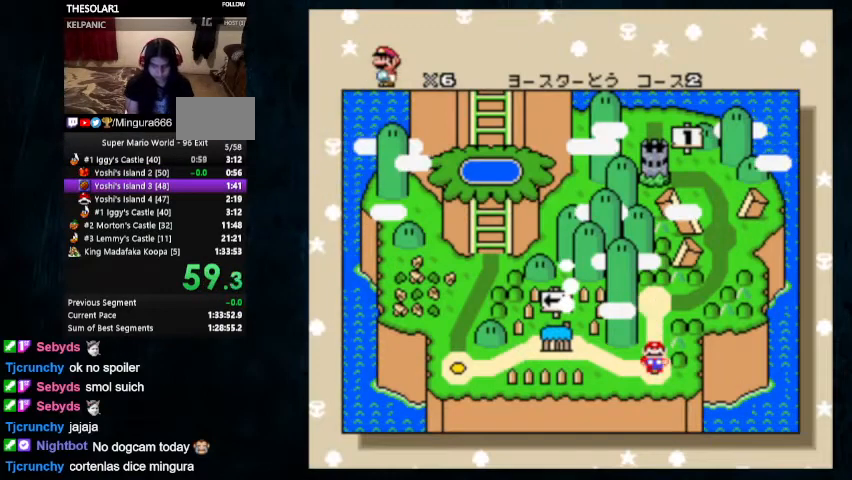
{"dt_ms": 500, "buttons": ["A"], "events": [[33, "A", "up"], [100, "B", "up"], [133, "A", "down"], [200, "B", "down"], [233, "A", "up"], [367, "A", "down"], [367, "B", "up"], [433, "B", "down"], [500, "B", "up"]]}
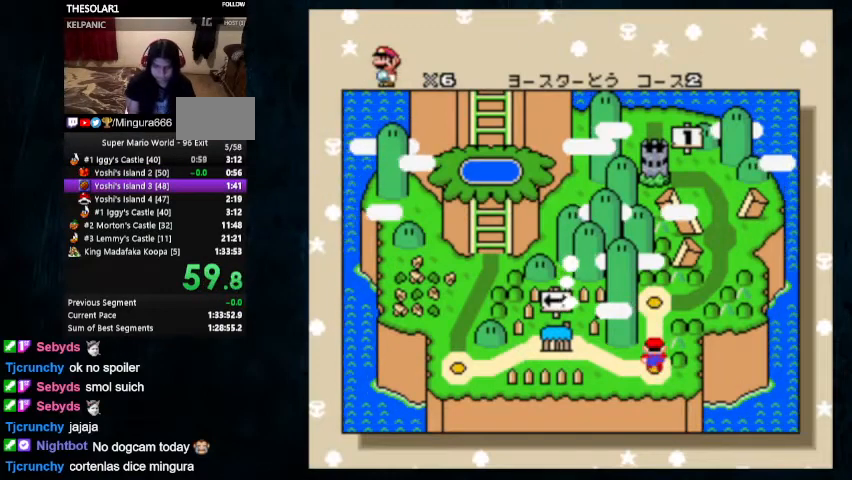
{"dt_ms": 500, "buttons": ["A", "B"], "events": [[67, "A", "up"], [67, "B", "down"], [367, "A", "down"], [367, "B", "up"], [433, "A", "up"], [433, "B", "down"], [467, "A", "down"]]}
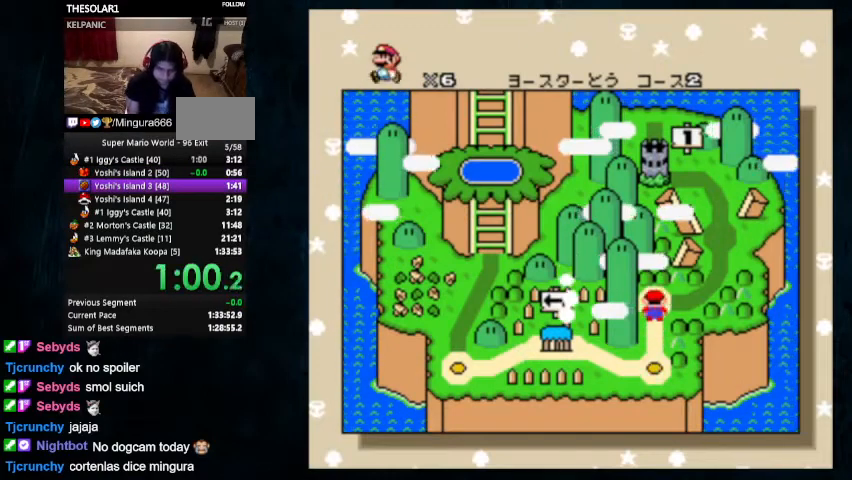
{"dt_ms": 500, "buttons": ["Y"], "events": [[33, "A", "up"], [100, "A", "down"], [100, "B", "up"], [167, "A", "up"], [167, "B", "down"], [467, "B", "up"], [467, "Y", "down"]]}
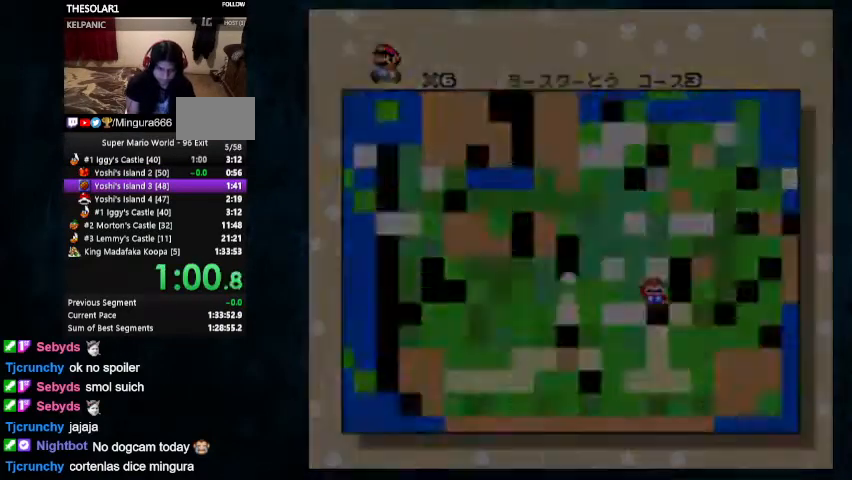
{"dt_ms": 500, "buttons": ["Y", "DPAD_RIGHT"], "events": [[333, "DPAD_RIGHT", "down"]]}
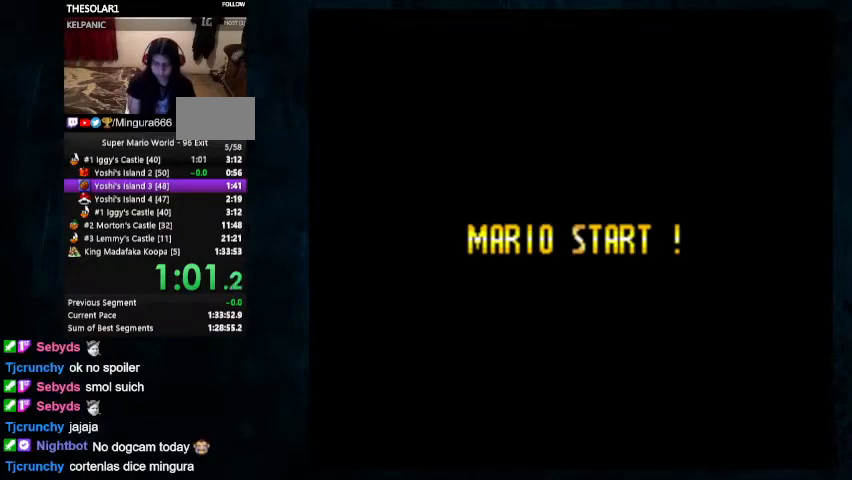
{"dt_ms": 500, "buttons": ["X", "DPAD_UP", "DPAD_RIGHT"], "events": [[200, "X", "down"], [267, "DPAD_UP", "down"], [267, "Y", "up"]]}
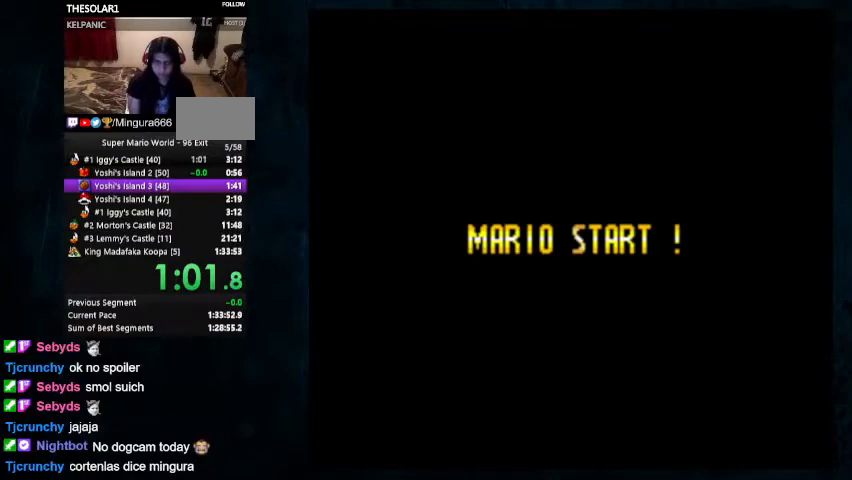
{"dt_ms": 500, "buttons": ["X", "Y", "DPAD_RIGHT"], "events": [[300, "DPAD_UP", "up"], [500, "Y", "down"]]}
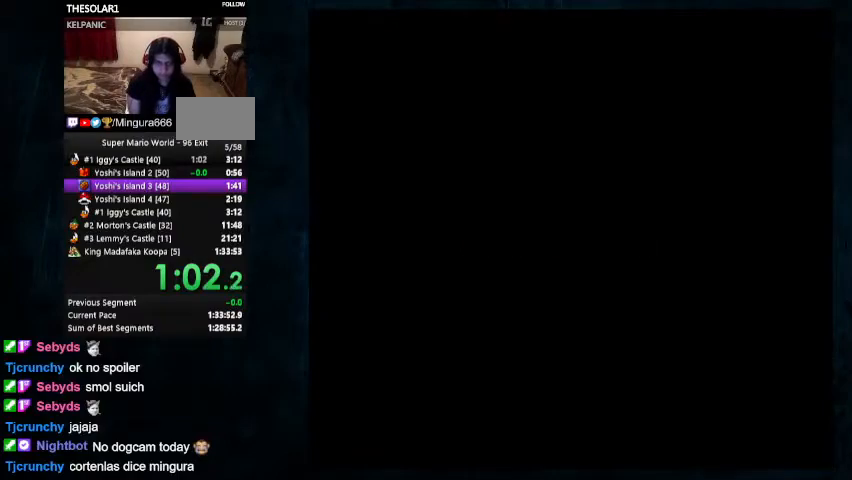
{"dt_ms": 500, "buttons": ["Y", "DPAD_UP", "DPAD_RIGHT"], "events": [[400, "X", "up"], [433, "DPAD_UP", "down"]]}
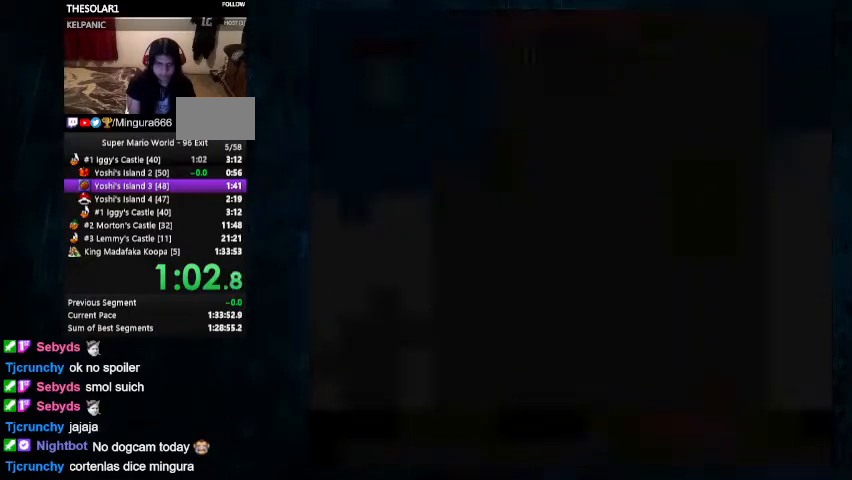
{"dt_ms": 500, "buttons": ["Y", "DPAD_RIGHT"], "events": [[100, "DPAD_UP", "up"]]}
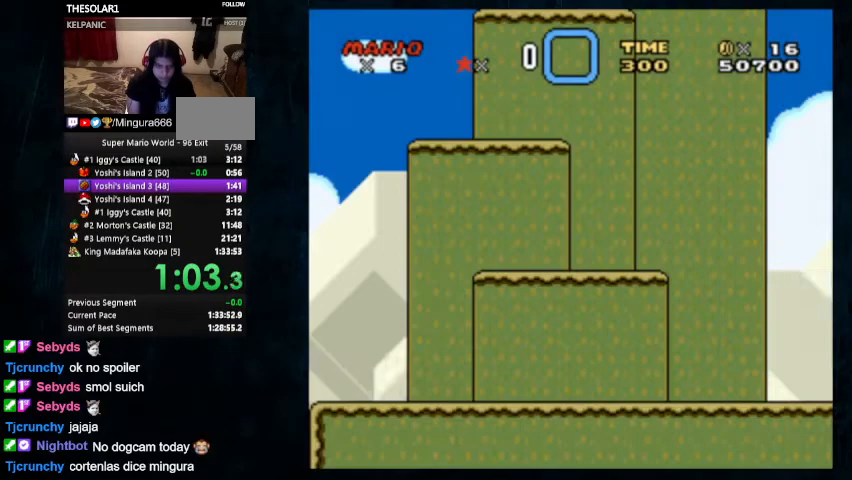
{"dt_ms": 500, "buttons": ["Y", "DPAD_UP", "DPAD_RIGHT"], "events": [[333, "DPAD_UP", "down"]]}
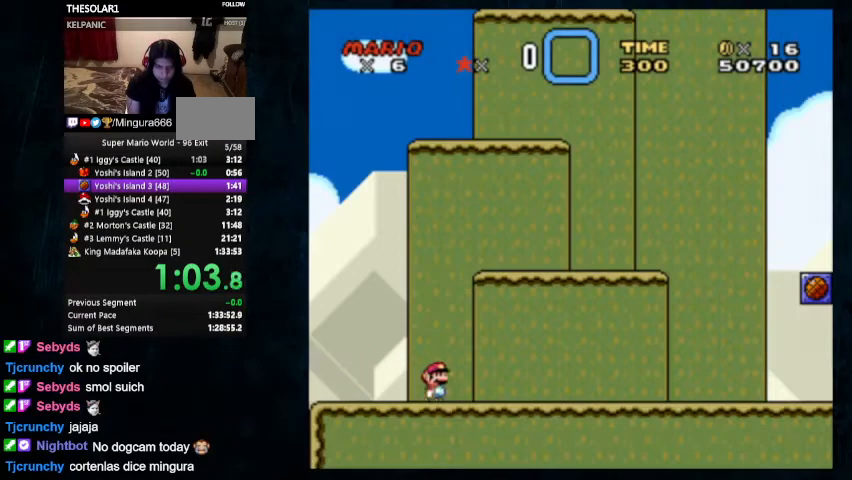
{"dt_ms": 500, "buttons": ["Y", "DPAD_UP", "DPAD_RIGHT"], "events": []}
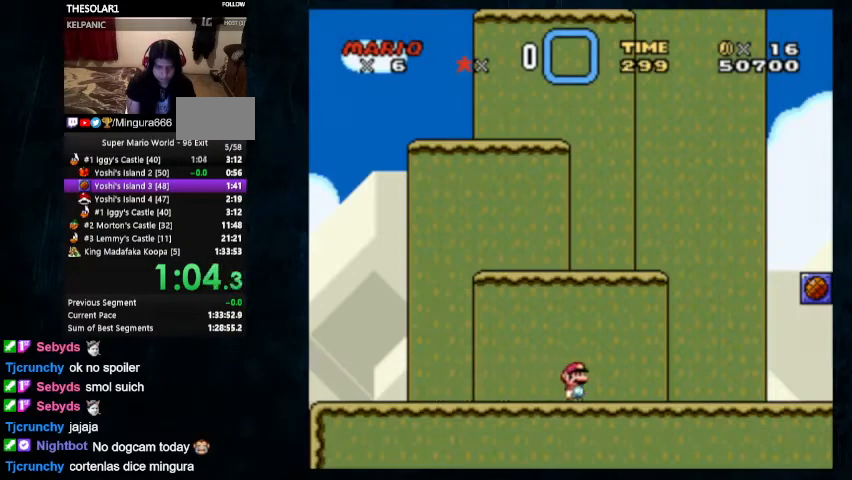
{"dt_ms": 500, "buttons": ["Y", "DPAD_UP", "DPAD_RIGHT"], "events": [[367, "B", "down"], [500, "B", "up"]]}
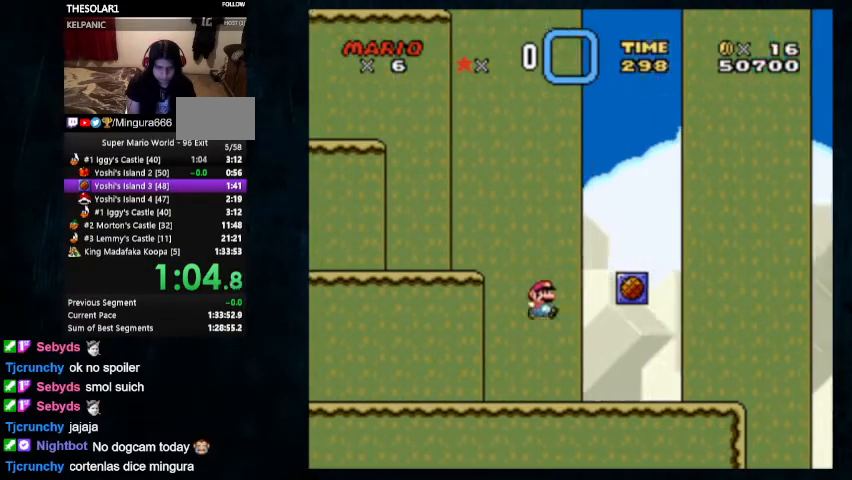
{"dt_ms": 500, "buttons": ["B", "Y", "DPAD_UP", "DPAD_RIGHT"], "events": [[267, "B", "down"]]}
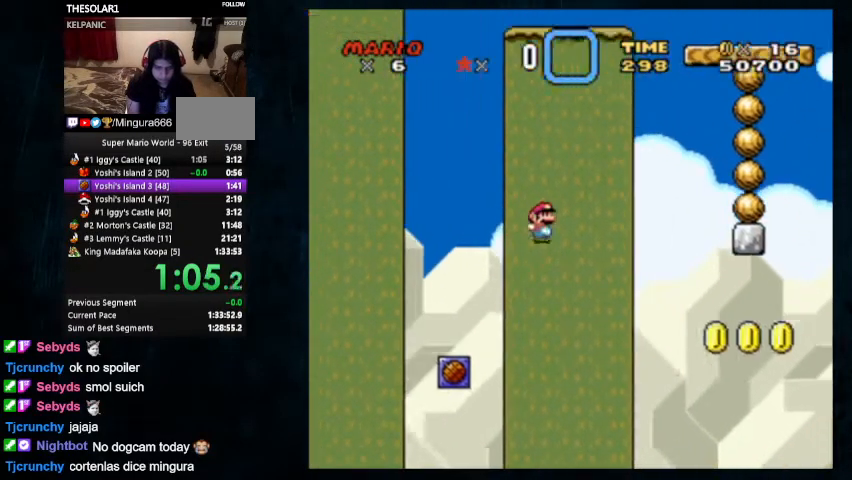
{"dt_ms": 500, "buttons": ["Y", "DPAD_UP", "DPAD_RIGHT"], "events": [[300, "B", "up"]]}
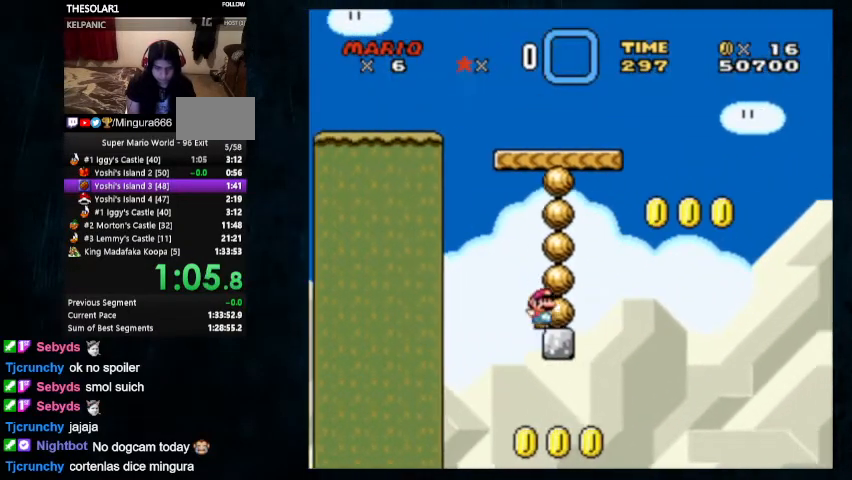
{"dt_ms": 500, "buttons": ["X", "Y", "DPAD_UP", "DPAD_RIGHT"], "events": [[33, "B", "down"], [367, "B", "up"], [500, "X", "down"]]}
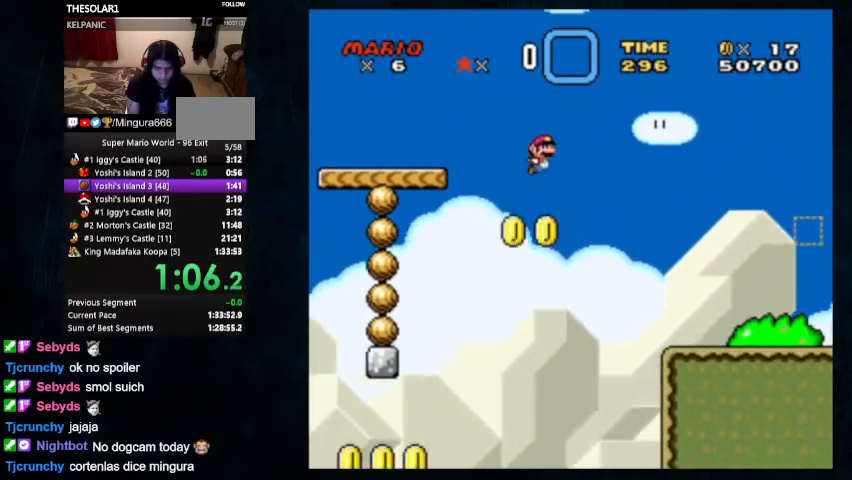
{"dt_ms": 500, "buttons": ["X", "Y", "DPAD_UP", "DPAD_RIGHT"], "events": [[100, "DPAD_UP", "up"], [400, "DPAD_UP", "down"]]}
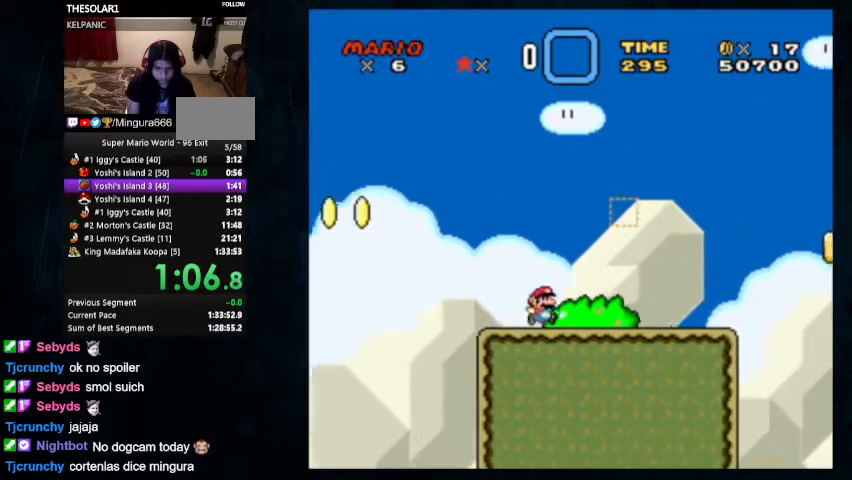
{"dt_ms": 500, "buttons": ["A", "Y", "DPAD_UP", "DPAD_RIGHT"], "events": [[200, "DPAD_UP", "up"], [267, "DPAD_UP", "down"], [300, "A", "down"], [300, "Y", "up"], [333, "Y", "down"], [367, "B", "down"], [400, "B", "up"], [433, "X", "up"]]}
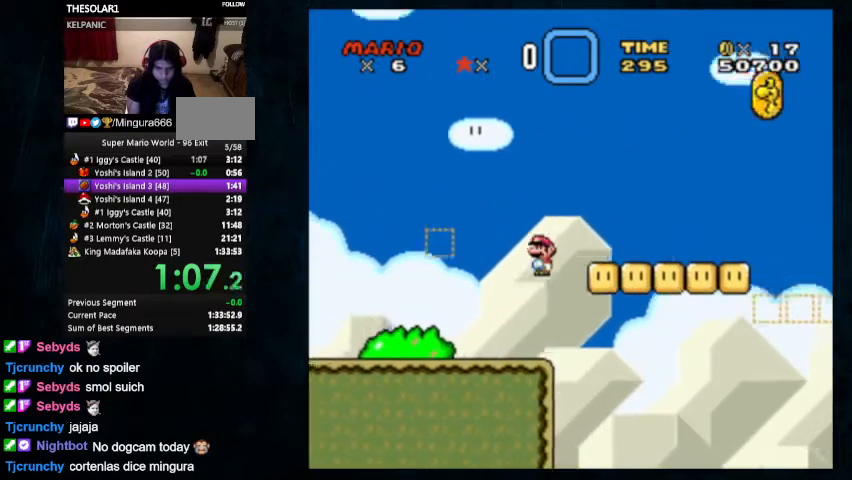
{"dt_ms": 1000, "buttons": ["B", "Y", "DPAD_UP", "DPAD_RIGHT"]}
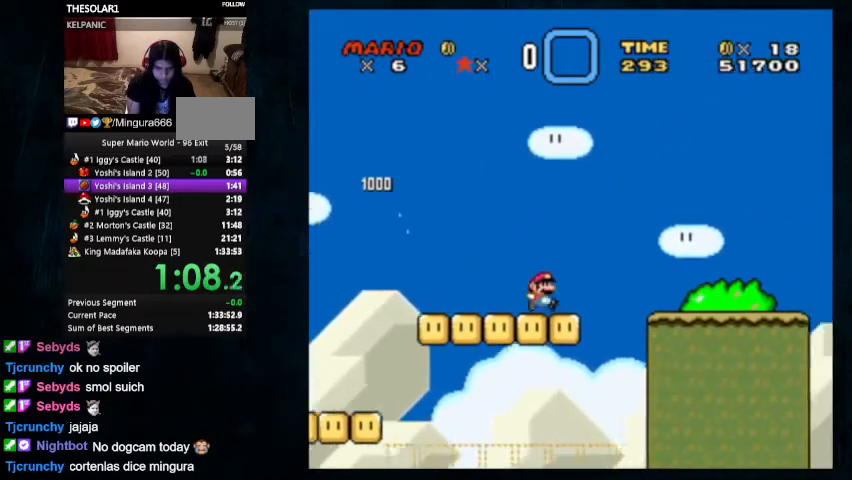
{"dt_ms": 500, "buttons": ["B", "Y", "DPAD_UP", "DPAD_RIGHT"], "events": []}
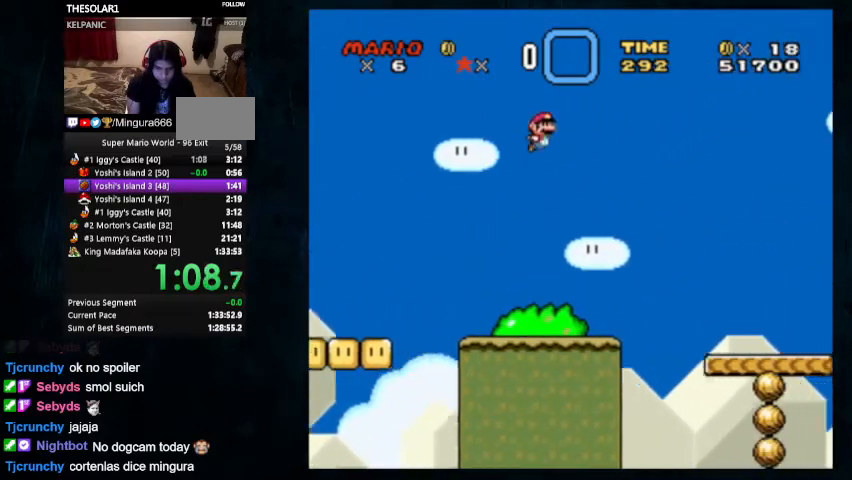
{"dt_ms": 500, "buttons": ["X", "Y", "DPAD_UP", "DPAD_RIGHT"], "events": [[33, "B", "up"], [200, "X", "down"]]}
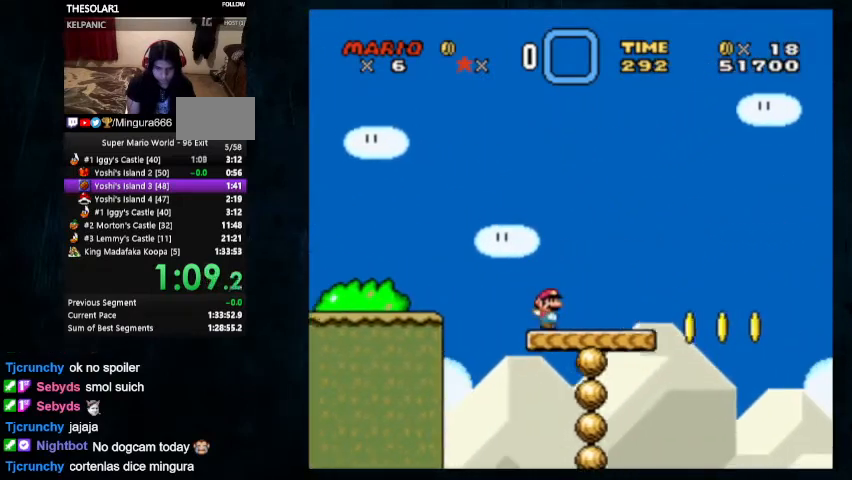
{"dt_ms": 500, "buttons": ["Y", "DPAD_RIGHT"], "events": [[267, "A", "down"], [333, "DPAD_UP", "up"], [367, "A", "up"], [367, "X", "up"], [400, "DPAD_UP", "down"], [500, "DPAD_UP", "up"]]}
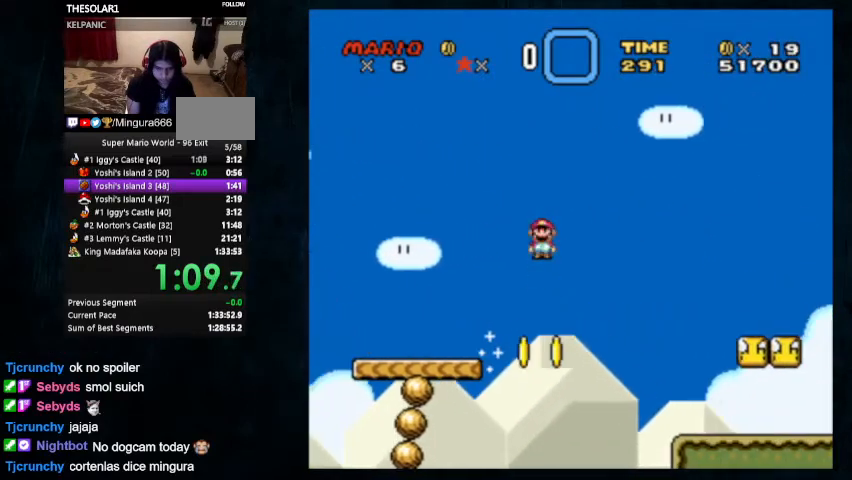
{"dt_ms": 500, "buttons": ["Y", "DPAD_UP", "DPAD_RIGHT"], "events": [[233, "DPAD_UP", "down"]]}
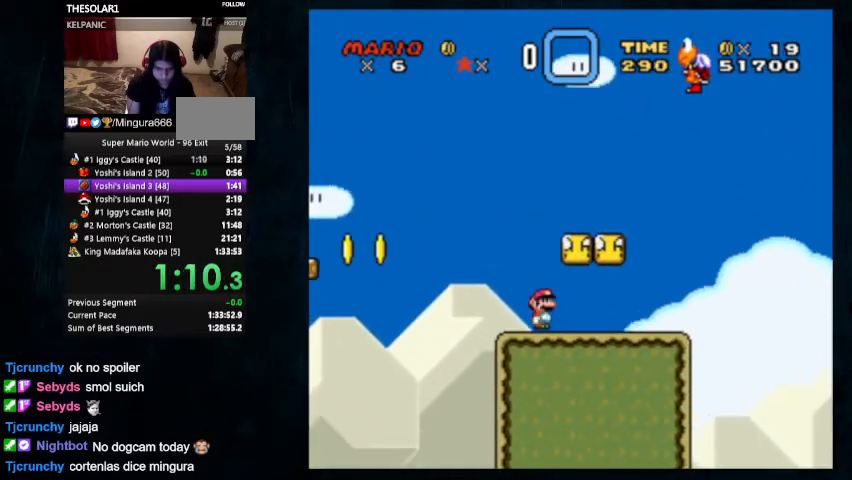
{"dt_ms": 500, "buttons": ["B", "Y", "DPAD_UP", "DPAD_RIGHT"], "events": [[267, "B", "down"]]}
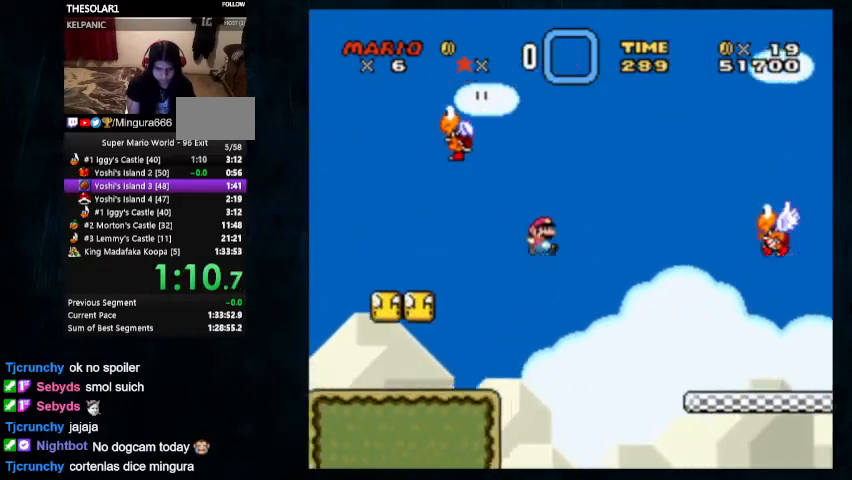
{"dt_ms": 500, "buttons": ["Y", "DPAD_UP", "DPAD_RIGHT"], "events": [[433, "B", "up"]]}
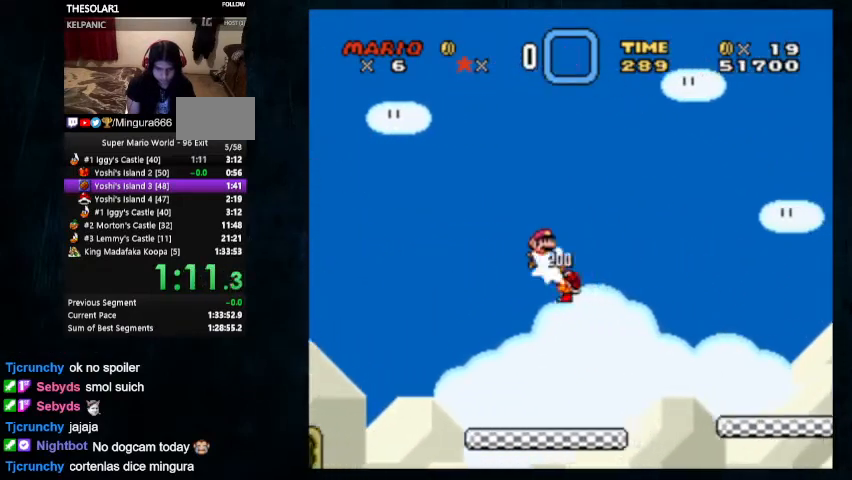
{"dt_ms": 500, "buttons": ["X", "Y", "DPAD_RIGHT"], "events": [[133, "X", "down"], [333, "DPAD_UP", "up"]]}
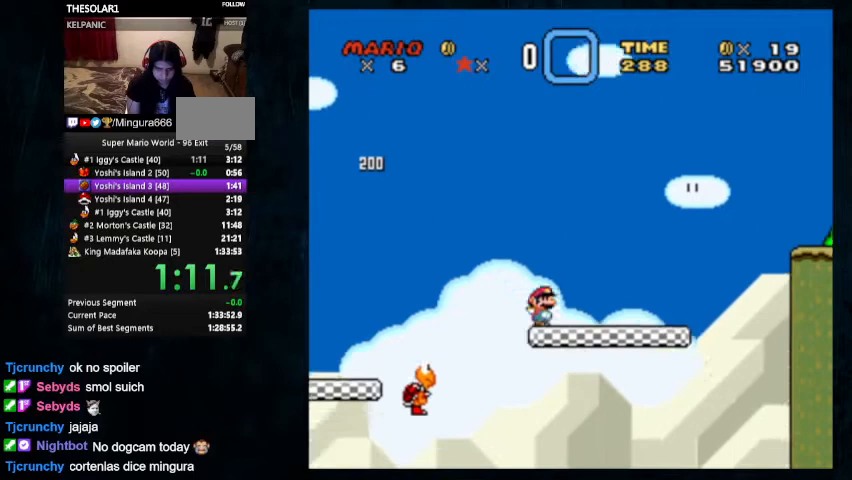
{"dt_ms": 500, "buttons": ["Y", "DPAD_UP", "DPAD_RIGHT"], "events": [[133, "DPAD_UP", "down"], [300, "A", "down"], [300, "DPAD_UP", "up"], [400, "A", "up"], [400, "DPAD_UP", "down"], [400, "X", "up"]]}
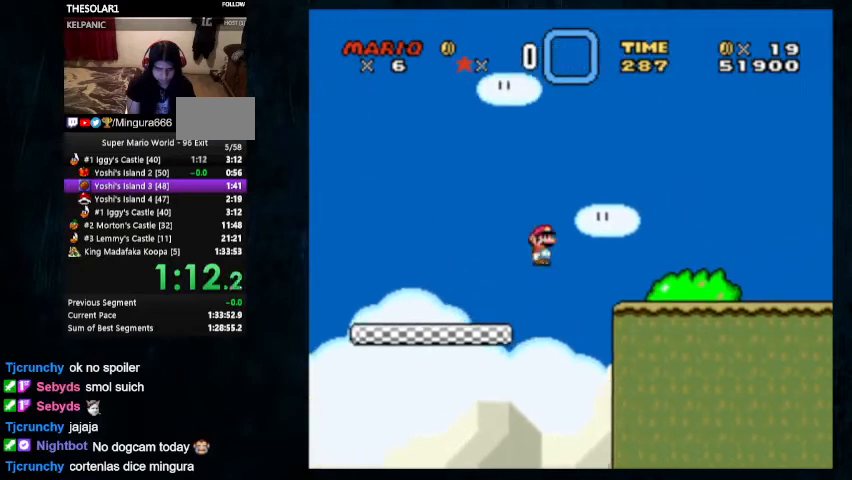
{"dt_ms": 500, "buttons": ["B", "Y", "DPAD_UP", "DPAD_RIGHT"], "events": [[300, "B", "down"]]}
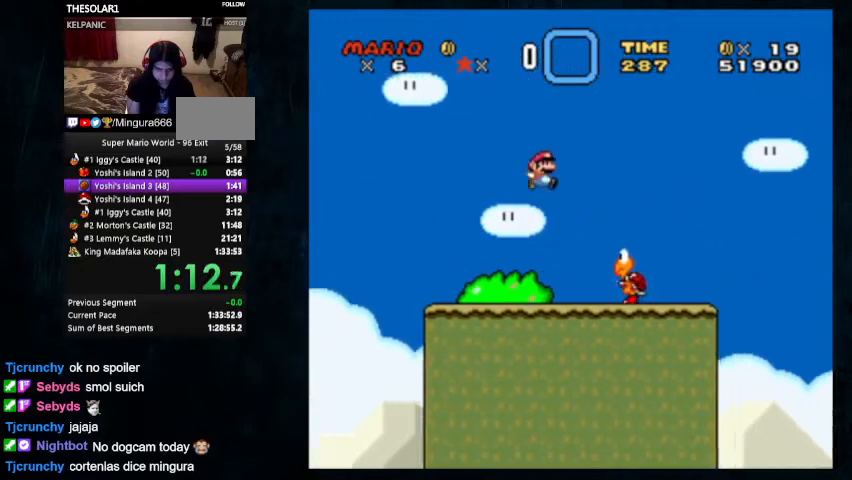
{"dt_ms": 500, "buttons": ["X", "Y", "DPAD_UP", "DPAD_RIGHT"], "events": [[267, "B", "up"], [267, "DPAD_UP", "up"], [467, "DPAD_UP", "down"], [467, "X", "down"]]}
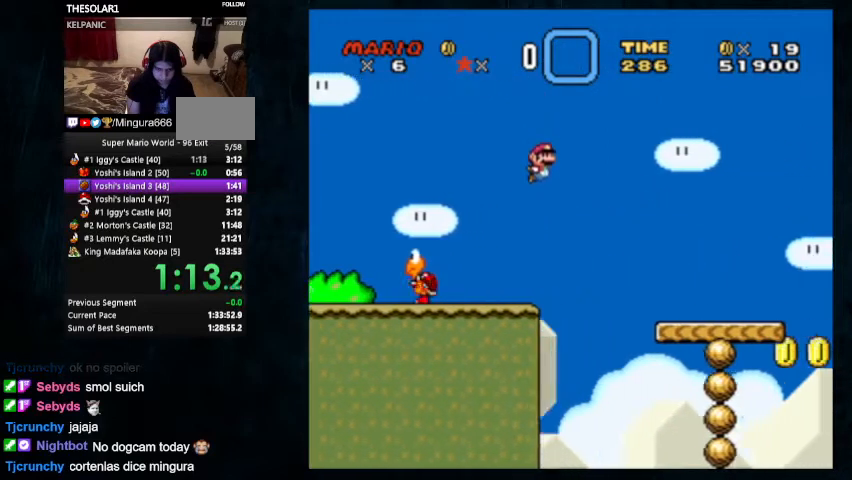
{"dt_ms": 500, "buttons": ["X", "Y", "DPAD_RIGHT"], "events": [[67, "DPAD_UP", "up"]]}